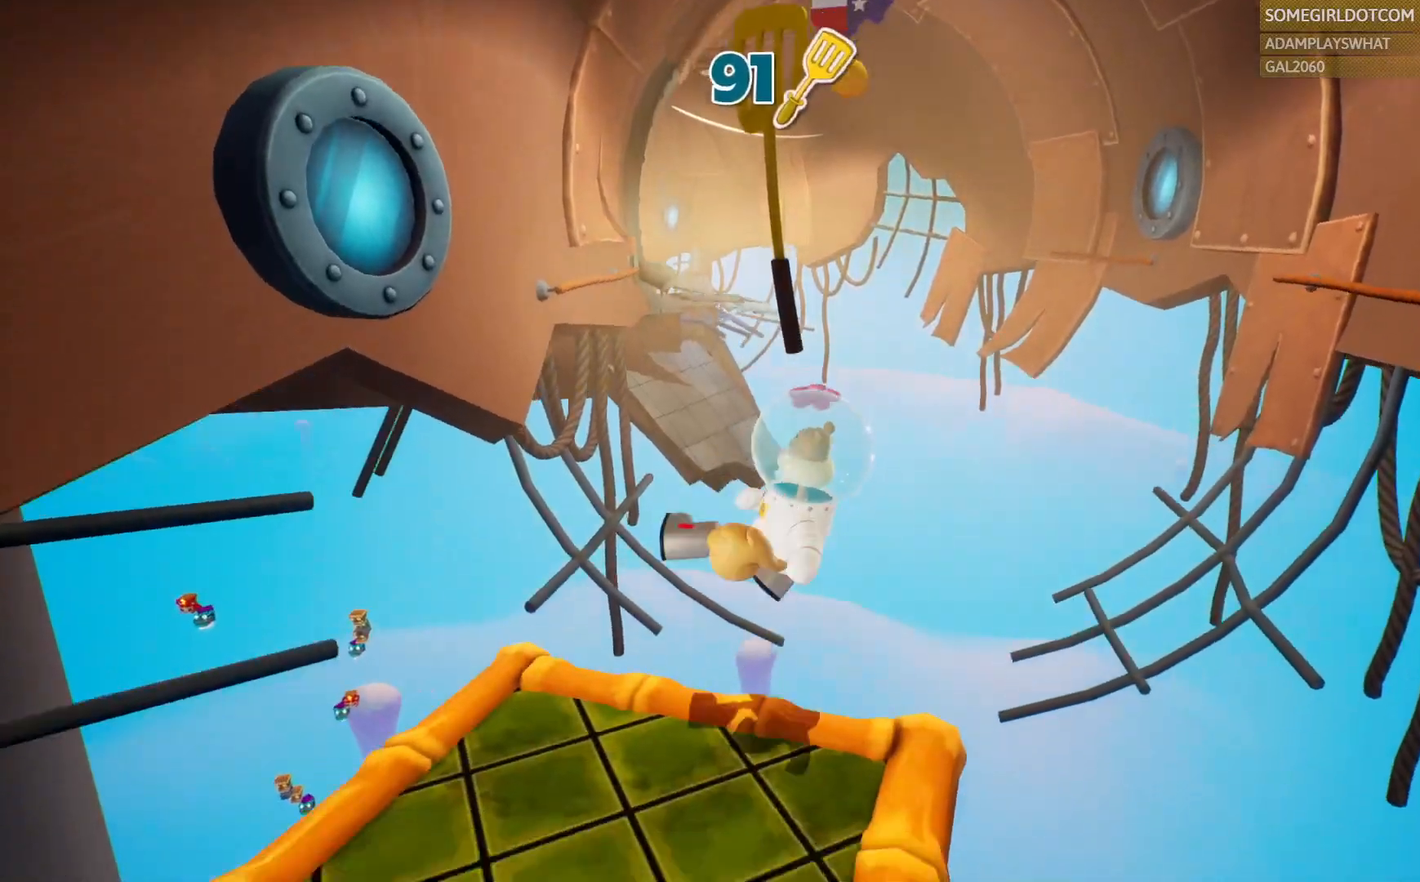
Gameplay with a controller (PlayStation layout); each line is a JSON object with the inputs held at the frame after it. "events" lists button and stick changes between this image and that frame as [ms after this image, input, new state], when the widget could be followed in between. Not read: R2.
{"buttons": [], "left_stick": "center", "right_stick": "center", "events": [[100, "CROSS", "up"], [150, "left_stick", "center"]]}
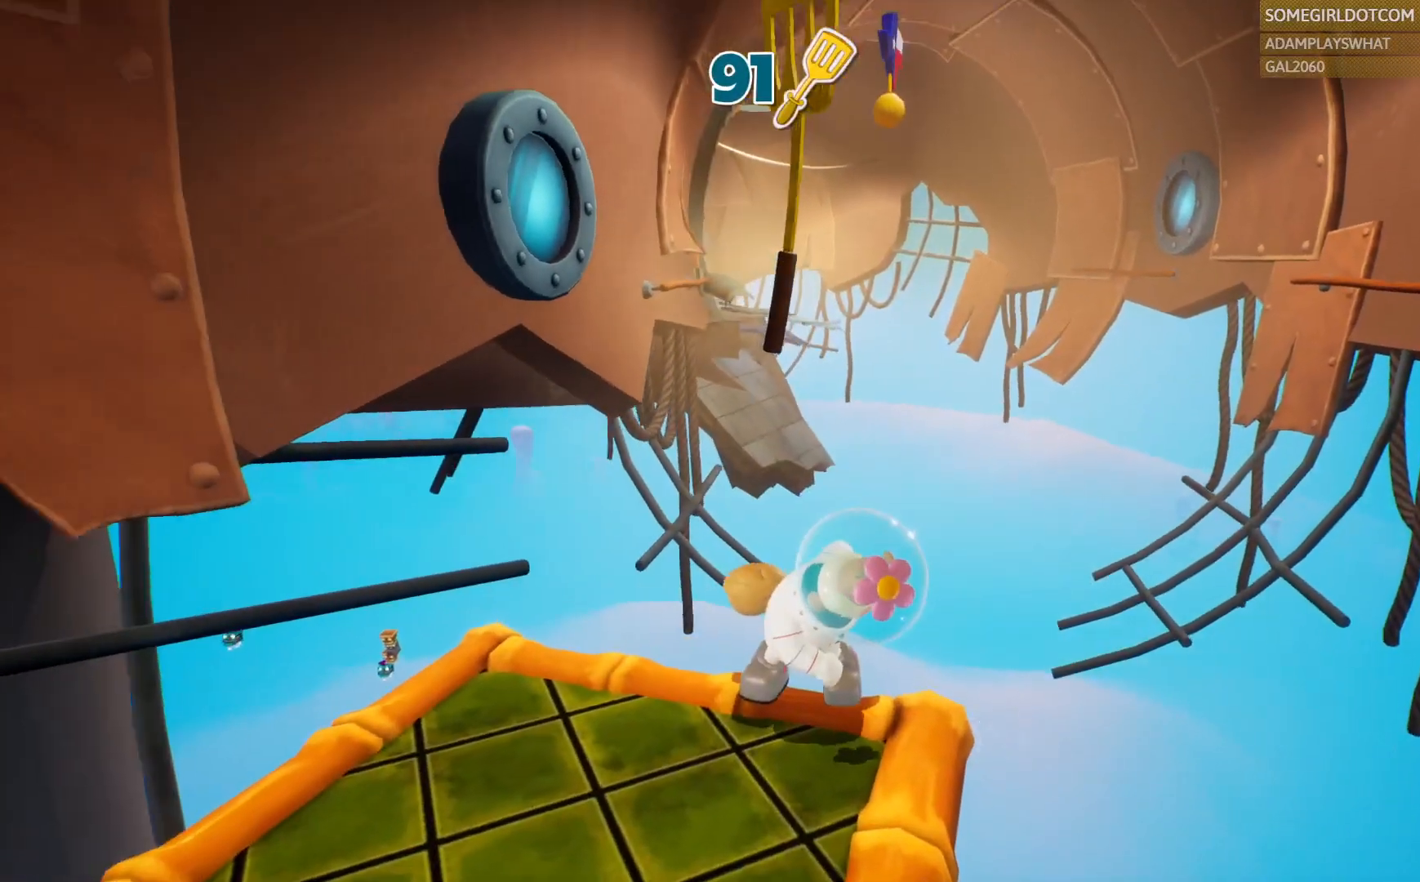
{"buttons": [], "left_stick": "center", "right_stick": "center", "events": []}
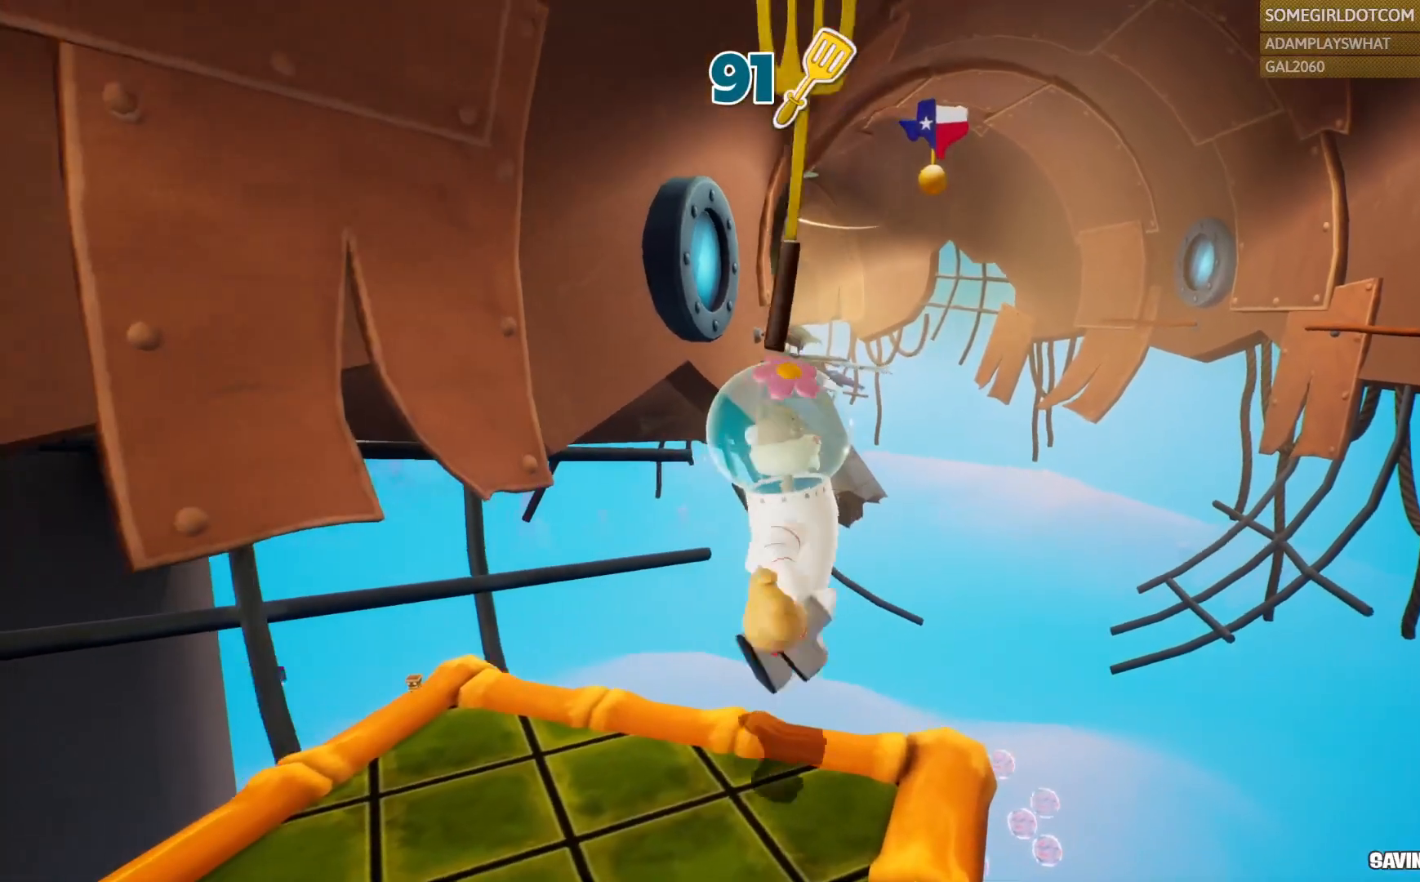
{"buttons": [], "left_stick": "center", "right_stick": "center", "events": []}
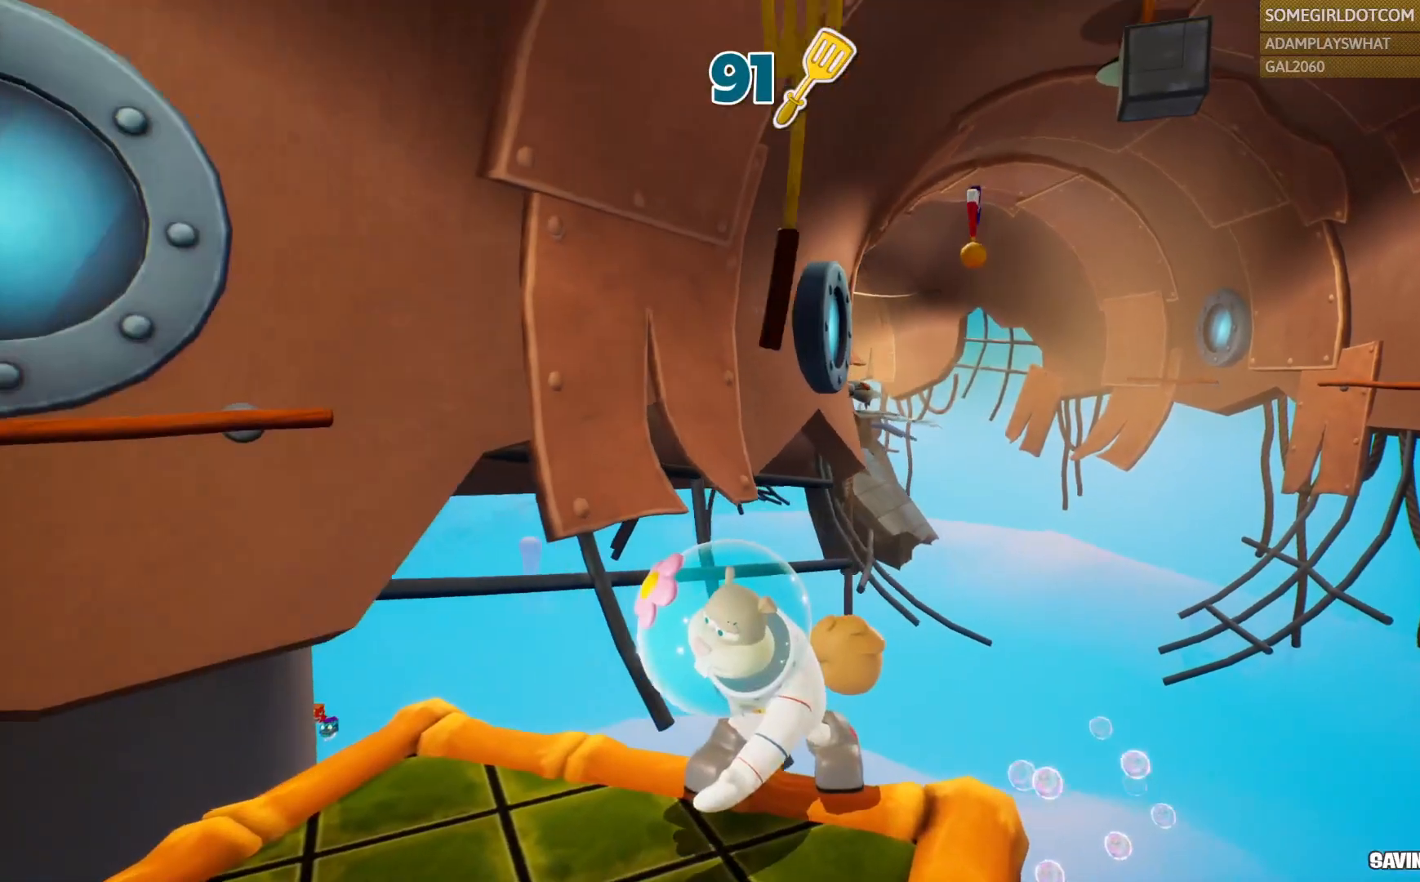
{"buttons": [], "left_stick": "center", "right_stick": "center", "events": []}